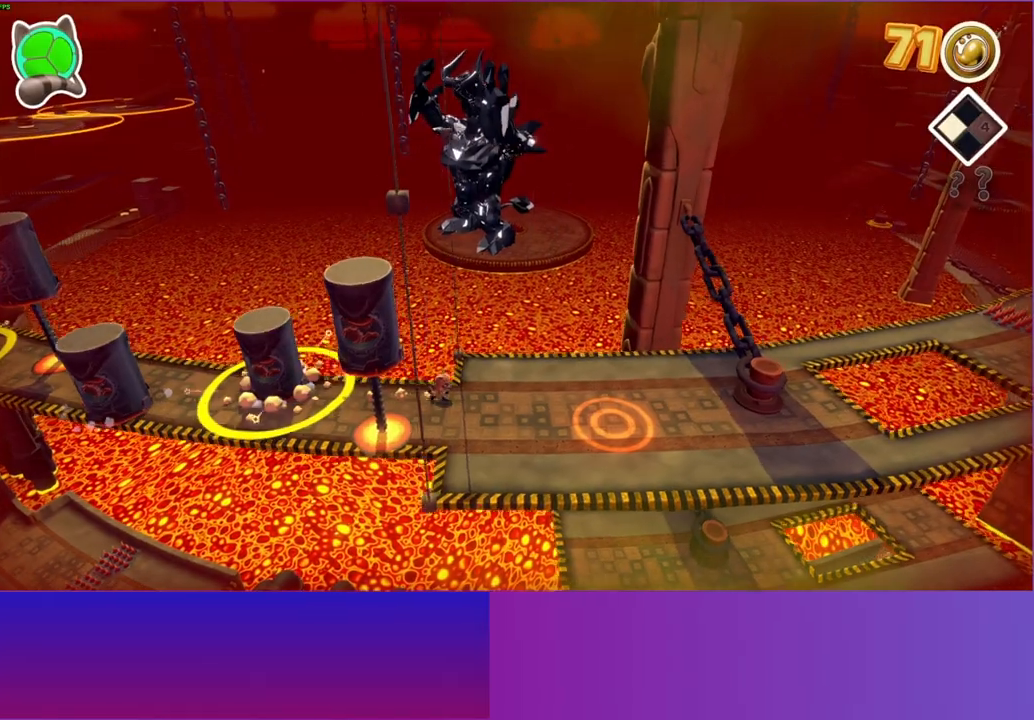
Gameplay with a controller (Xbox layout); each line is a JSON object with the inputs held at the frame after it. "events" lists button and stick changes between this image and that frame as [ms after this image, input, new state], when the widget could be followed in between. Not read: L3 R3.
{"buttons": [], "left_stick": "right", "right_stick": "center", "events": []}
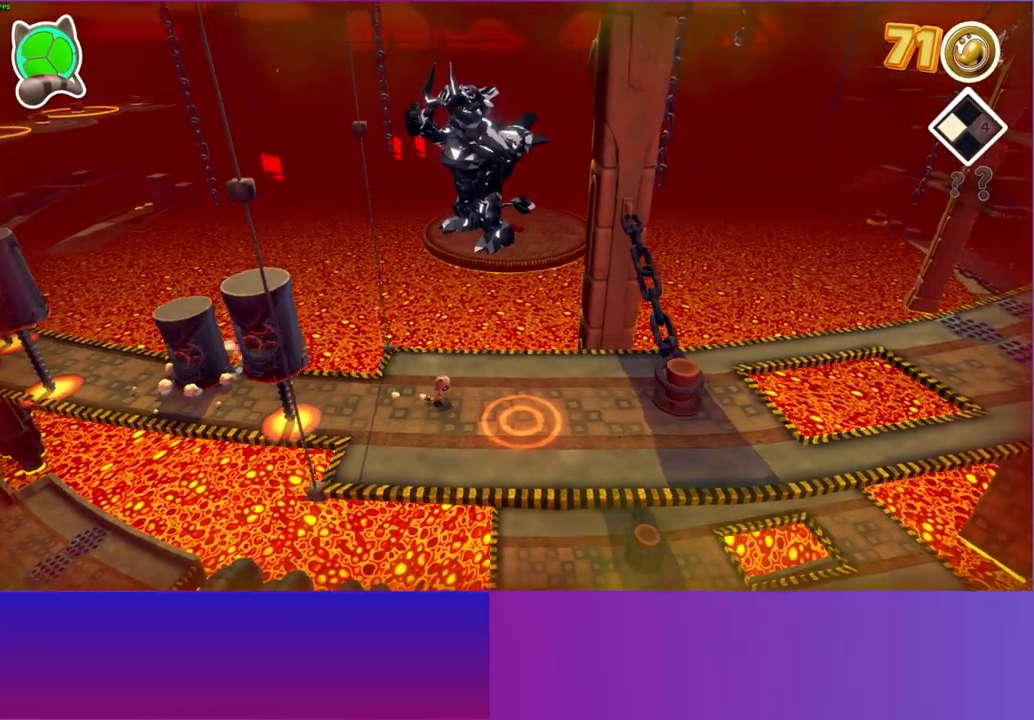
{"buttons": [], "left_stick": "right", "right_stick": "center", "events": []}
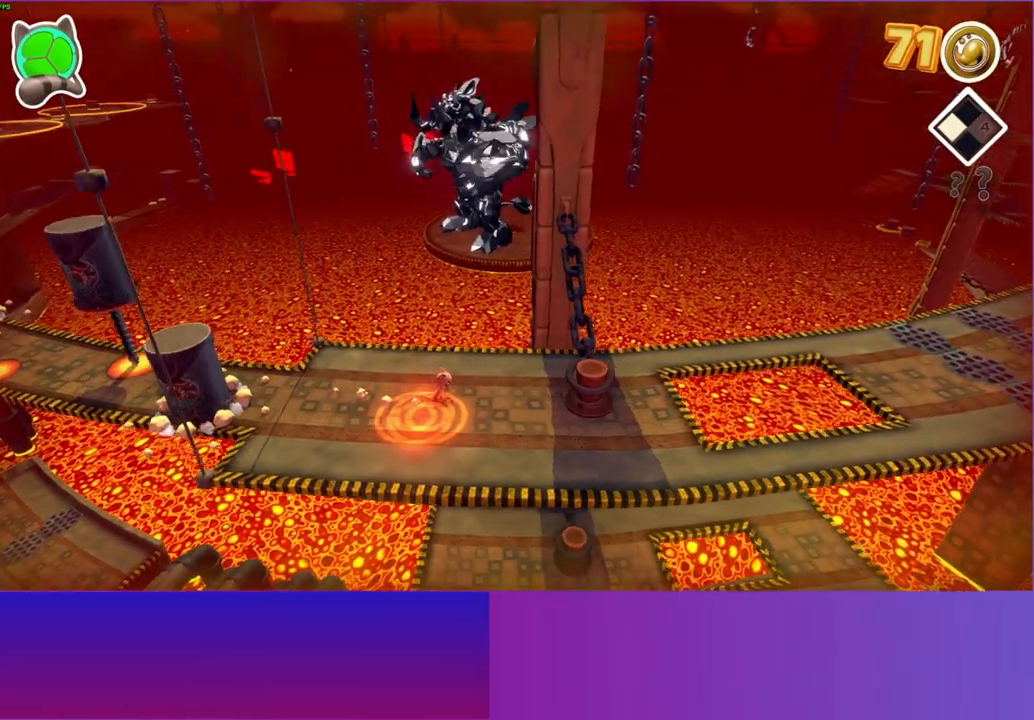
{"buttons": ["A"], "left_stick": "right", "right_stick": "center", "events": [[367, "A", "down"]]}
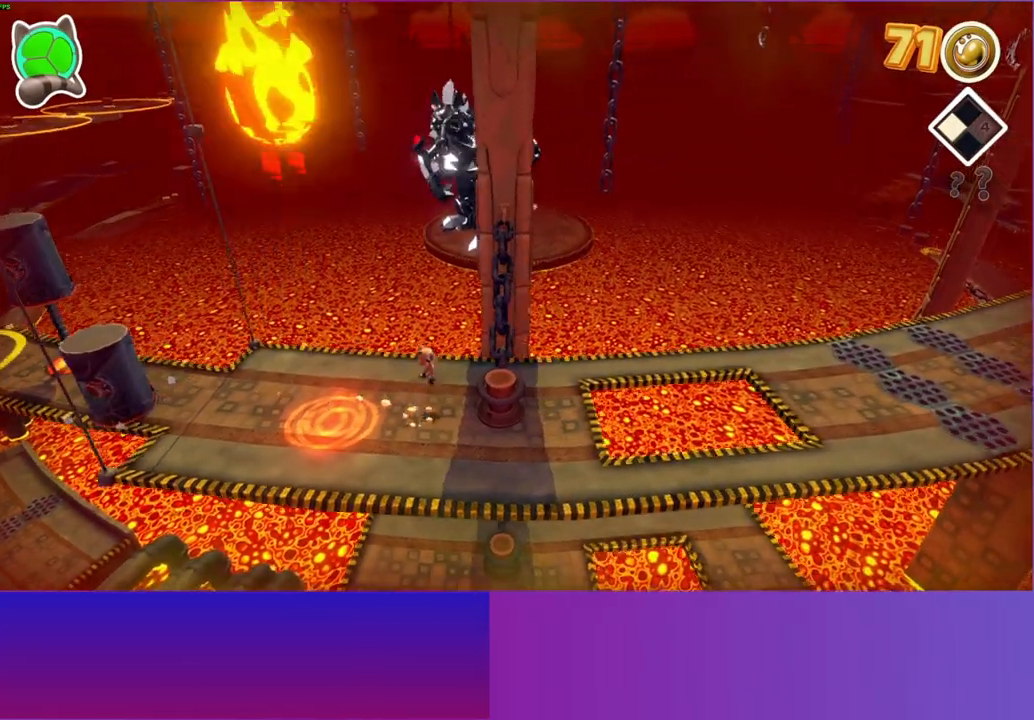
{"buttons": [], "left_stick": "center", "right_stick": "center", "events": [[200, "A", "up"], [333, "X", "down"], [333, "left_stick", "center"], [433, "X", "up"]]}
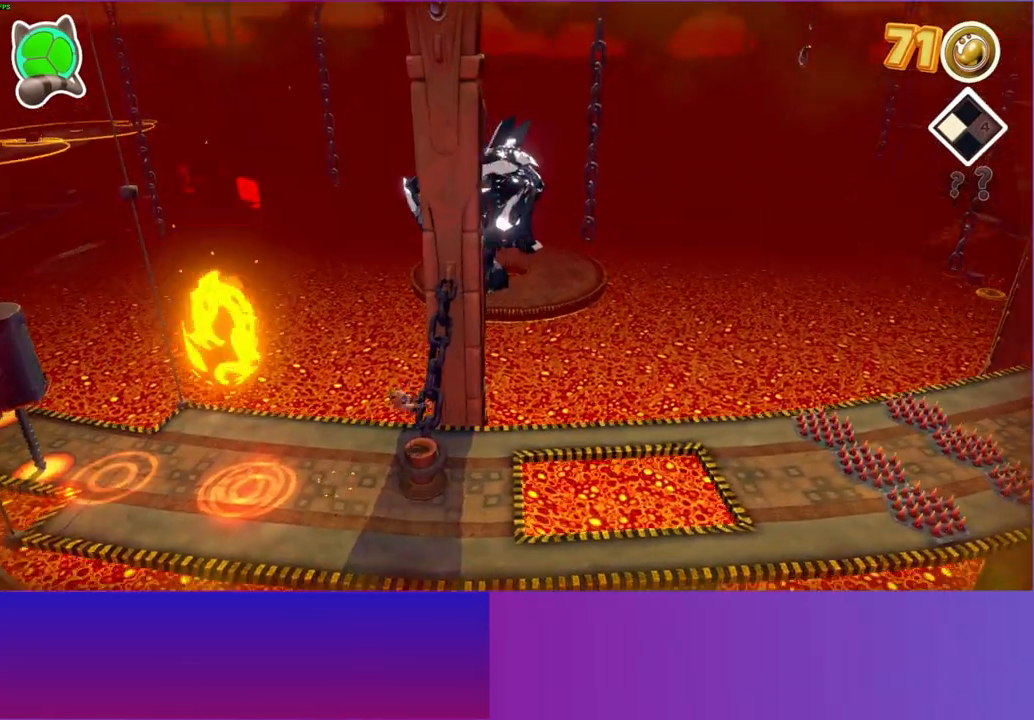
{"buttons": ["X"], "left_stick": "center", "right_stick": "center", "events": [[233, "A", "down"], [317, "A", "up"], [450, "X", "down"]]}
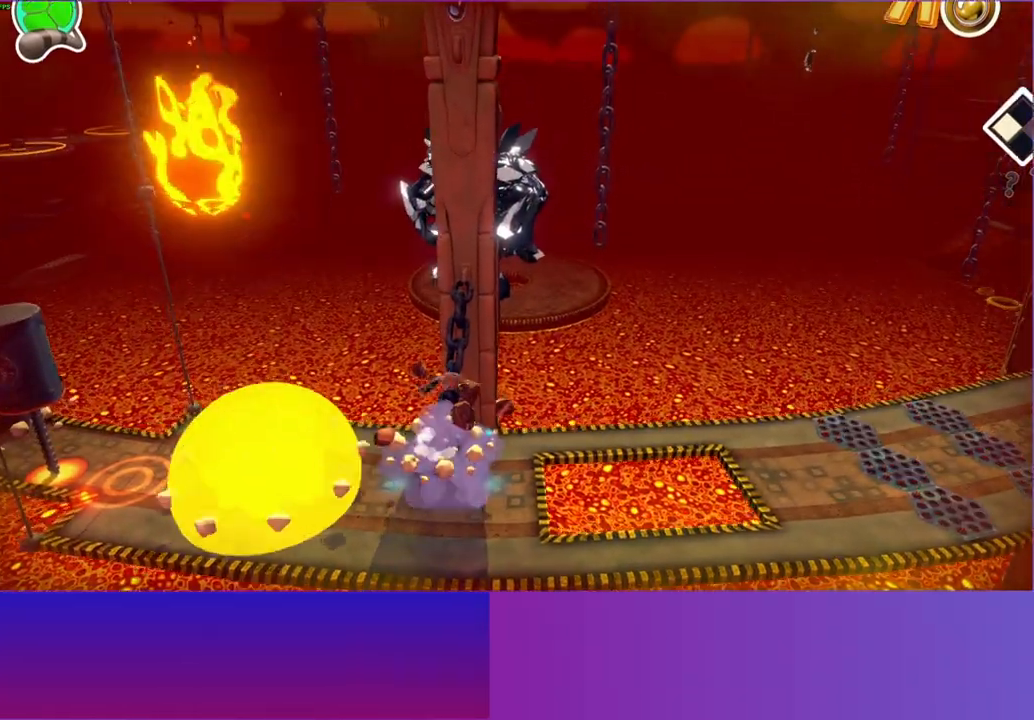
{"buttons": [], "left_stick": "left", "right_stick": "center", "events": [[33, "X", "up"], [367, "A", "down"], [400, "left_stick", "left"], [450, "A", "up"]]}
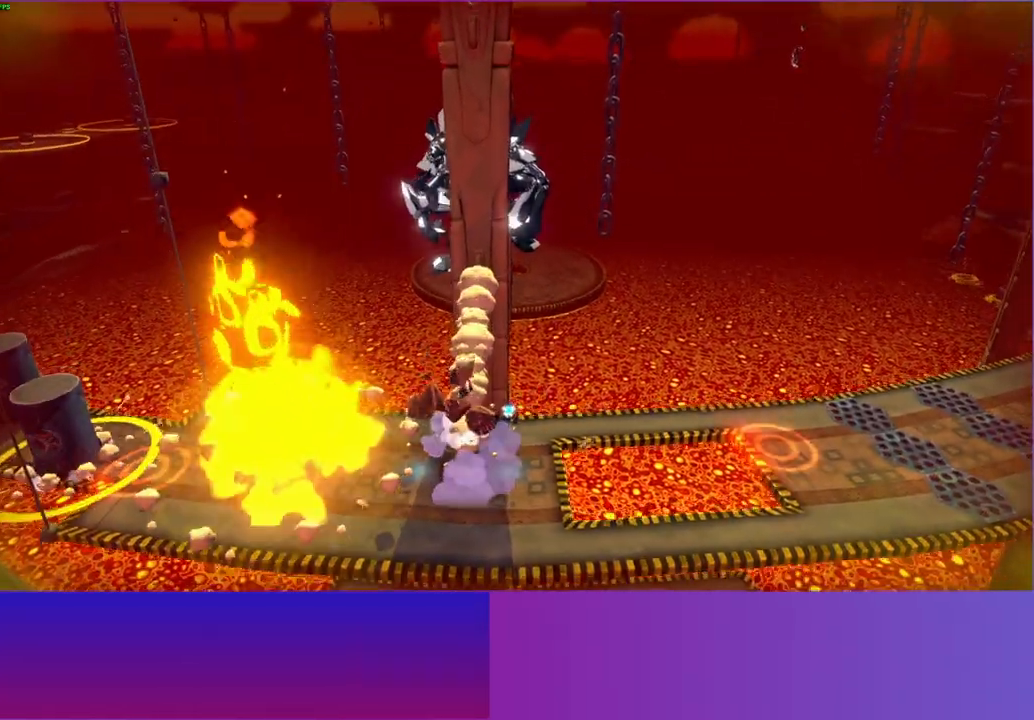
{"buttons": [], "left_stick": "down-right", "right_stick": "center"}
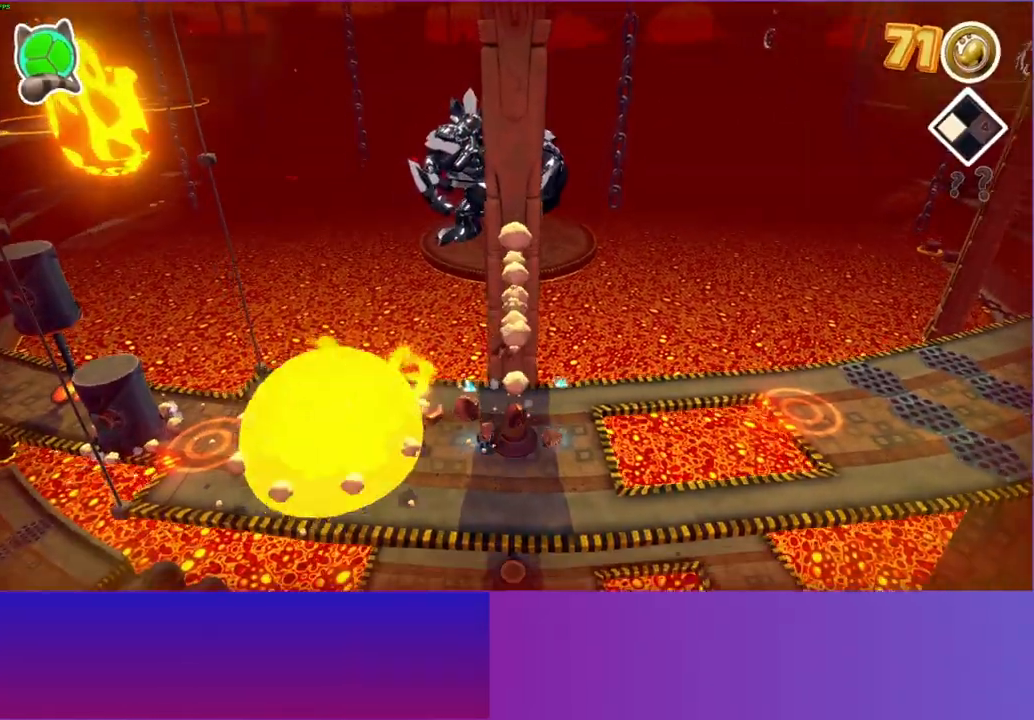
{"buttons": [], "left_stick": "down", "right_stick": "center"}
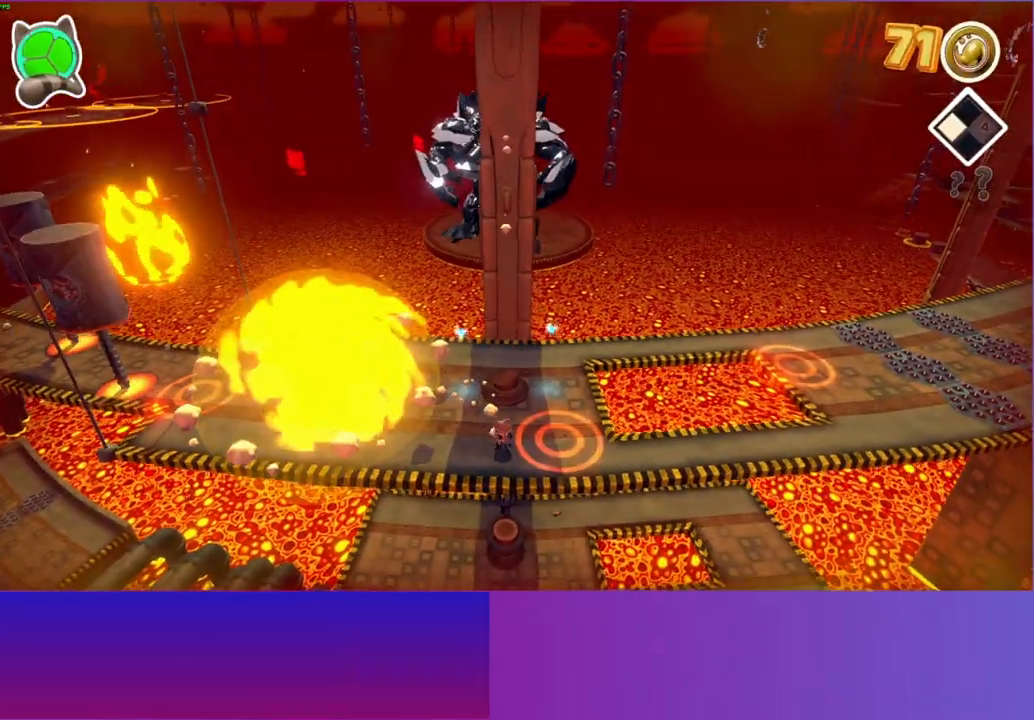
{"buttons": [], "left_stick": "down-left", "right_stick": "center", "events": [[183, "left_stick", "up"], [483, "left_stick", "down-left"]]}
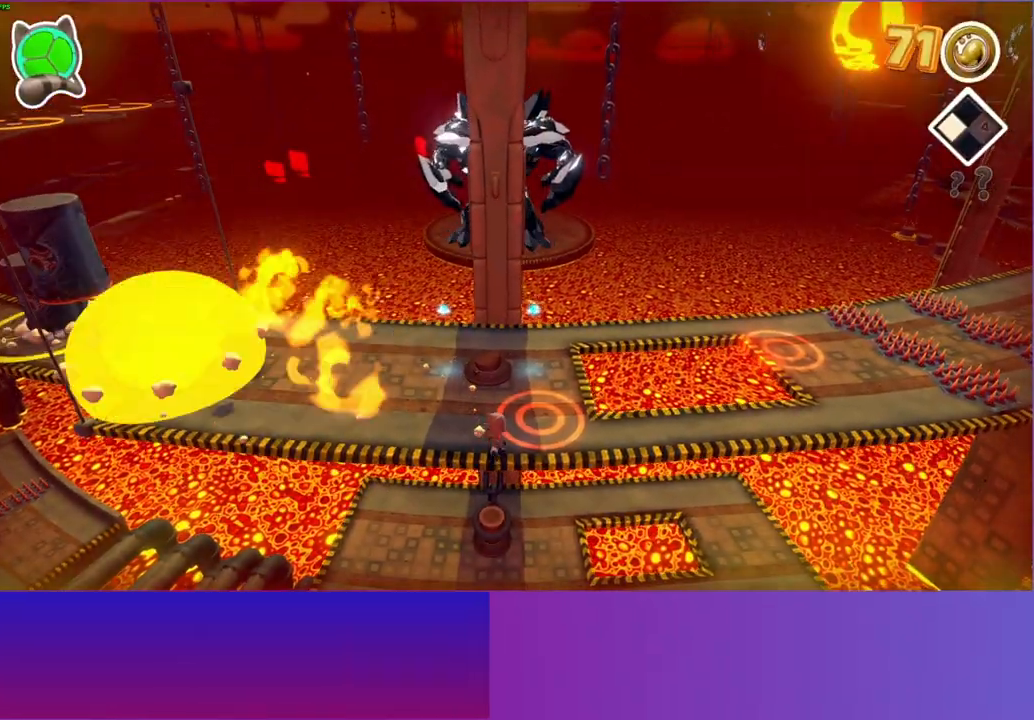
{"buttons": [], "left_stick": "up", "right_stick": "center", "events": [[17, "left_stick", "down"], [433, "left_stick", "up"]]}
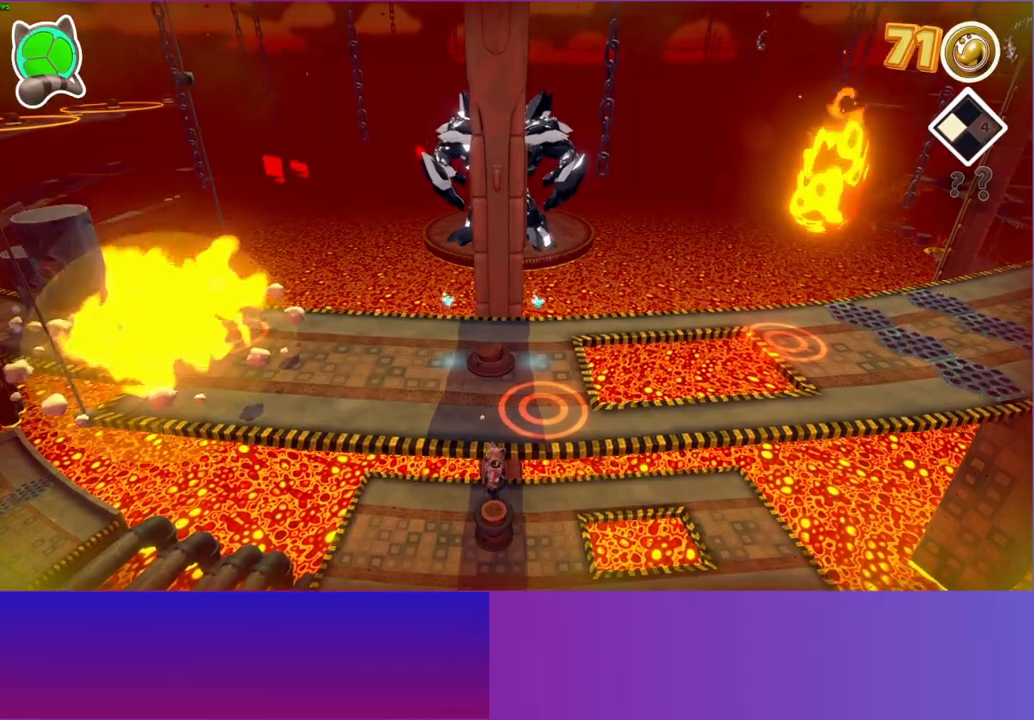
{"buttons": ["A"], "left_stick": "up", "right_stick": "center", "events": [[350, "A", "down"]]}
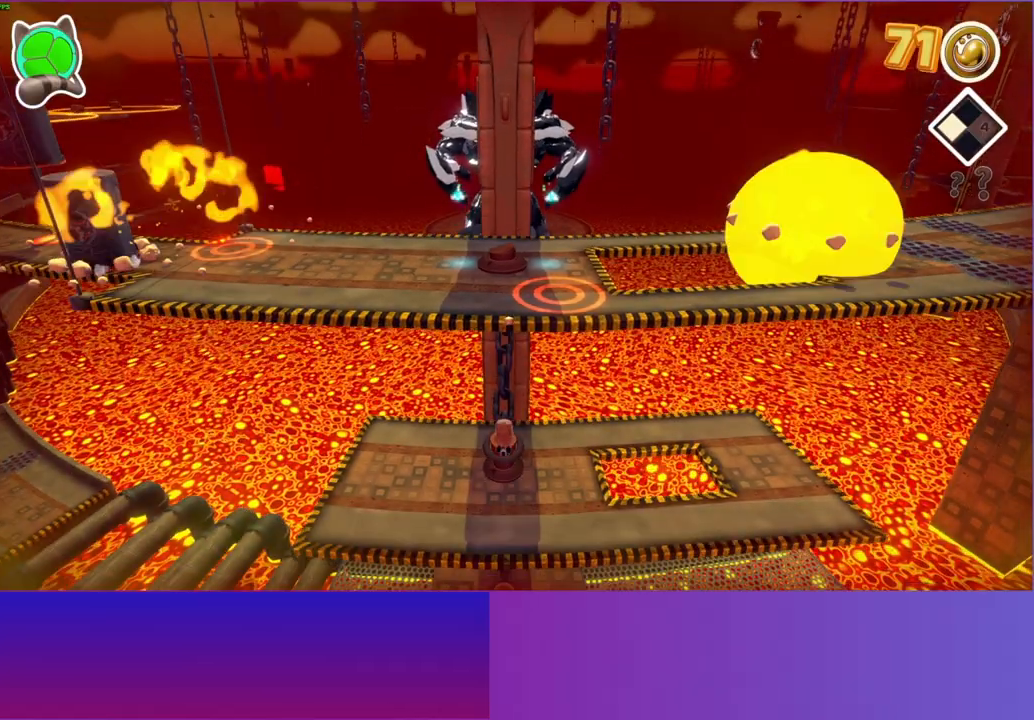
{"buttons": [], "left_stick": "up", "right_stick": "center", "events": [[233, "A", "up"]]}
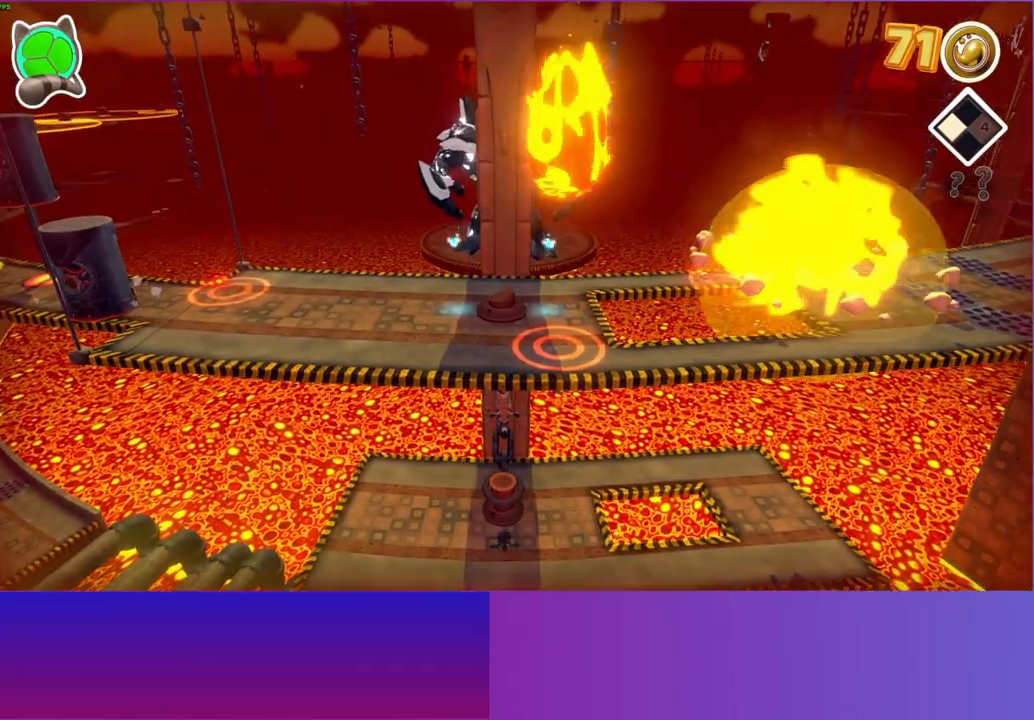
{"buttons": [], "left_stick": "center", "right_stick": "center", "events": [[33, "X", "down"], [33, "left_stick", "center"], [150, "X", "up"]]}
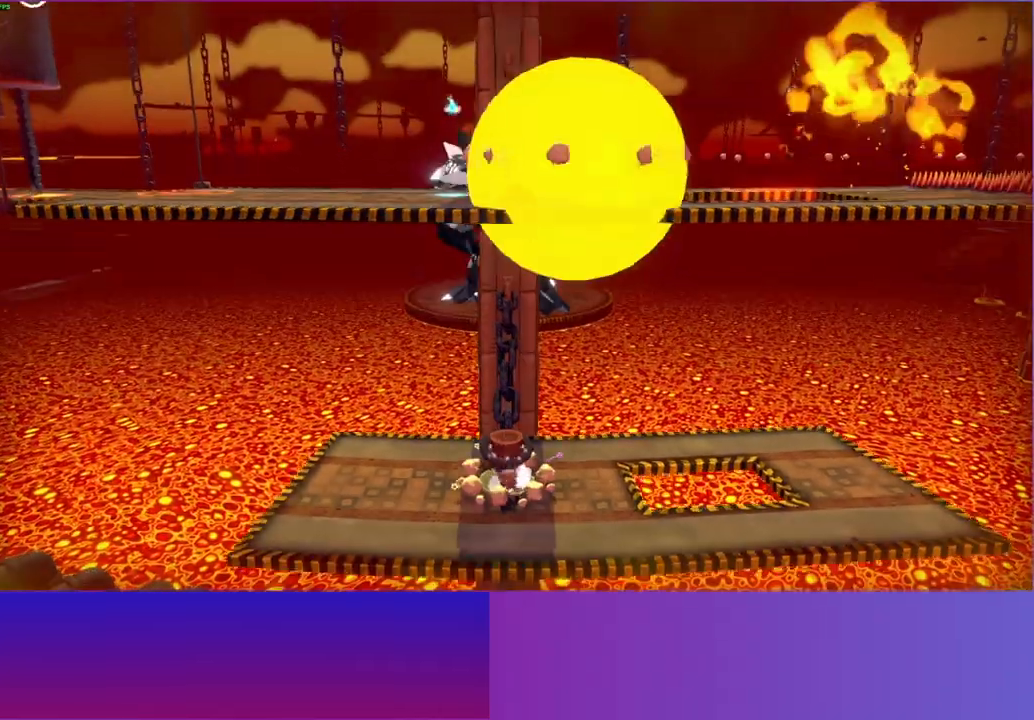
{"buttons": ["X"], "left_stick": "center", "right_stick": "center", "events": [[83, "left_stick", "up"], [117, "A", "down"], [367, "A", "up"], [467, "left_stick", "center"], [483, "X", "down"]]}
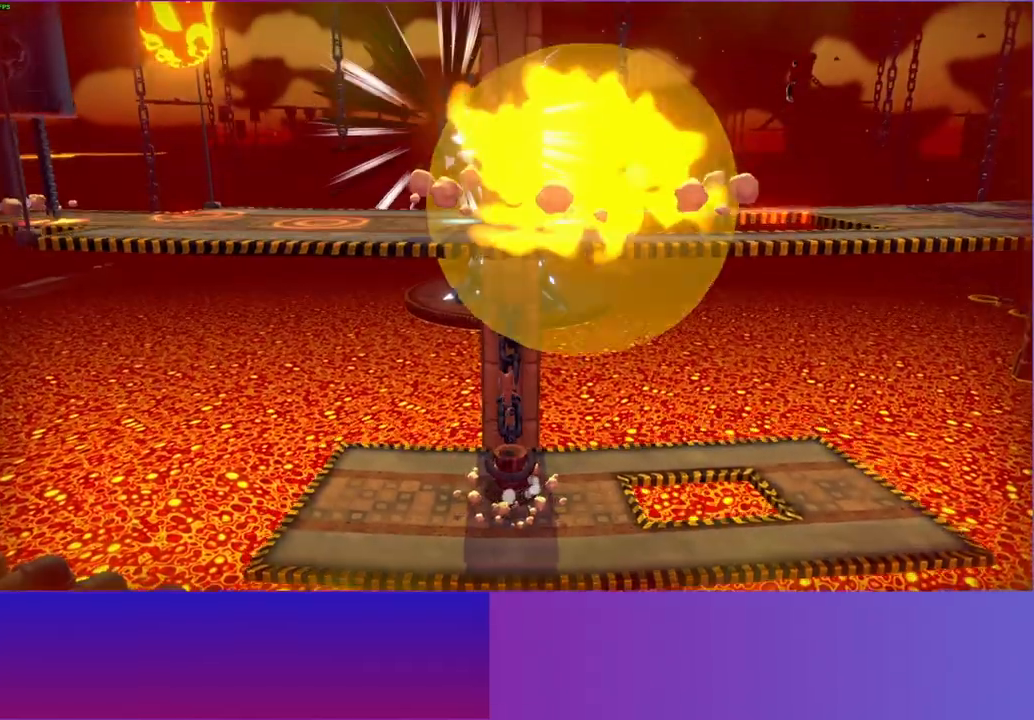
{"buttons": [], "left_stick": "center", "right_stick": "center", "events": [[100, "X", "up"], [367, "A", "down"], [500, "A", "up"]]}
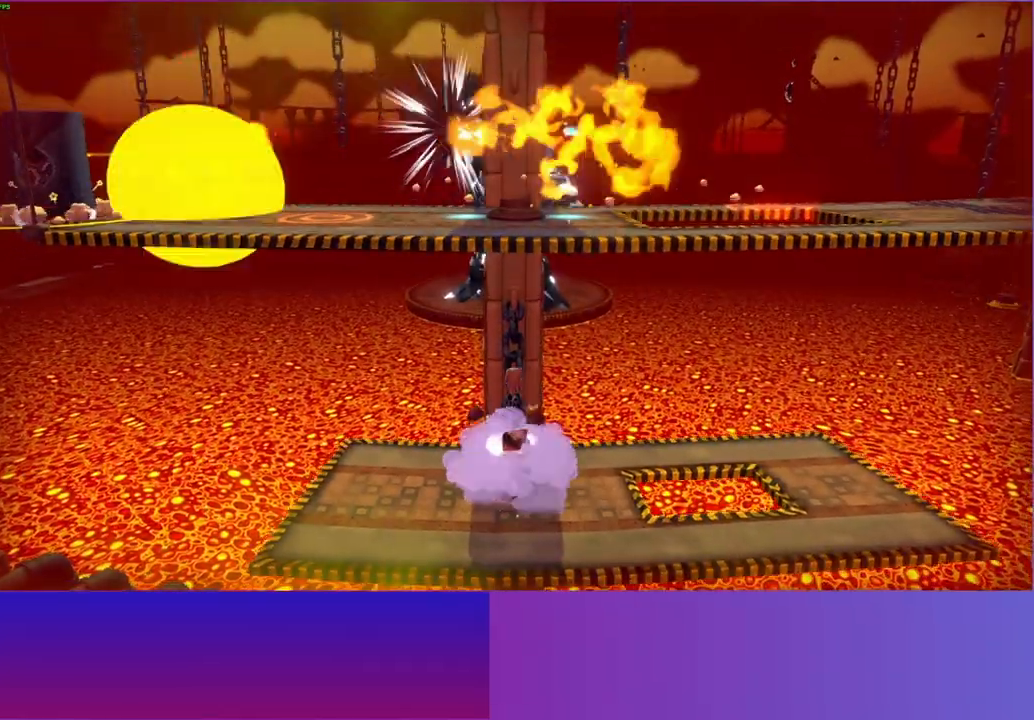
{"buttons": [], "left_stick": "down", "right_stick": "center", "events": [[100, "X", "down"], [200, "X", "up"], [317, "left_stick", "down"], [417, "Y", "down"], [500, "Y", "up"]]}
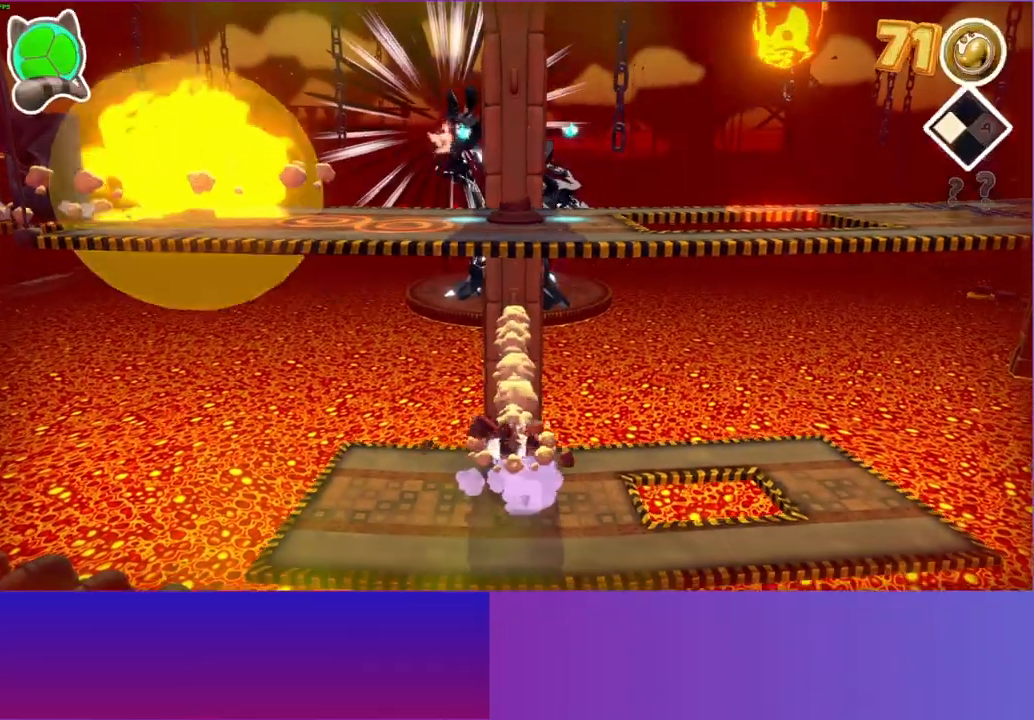
{"buttons": [], "left_stick": "down", "right_stick": "center", "events": []}
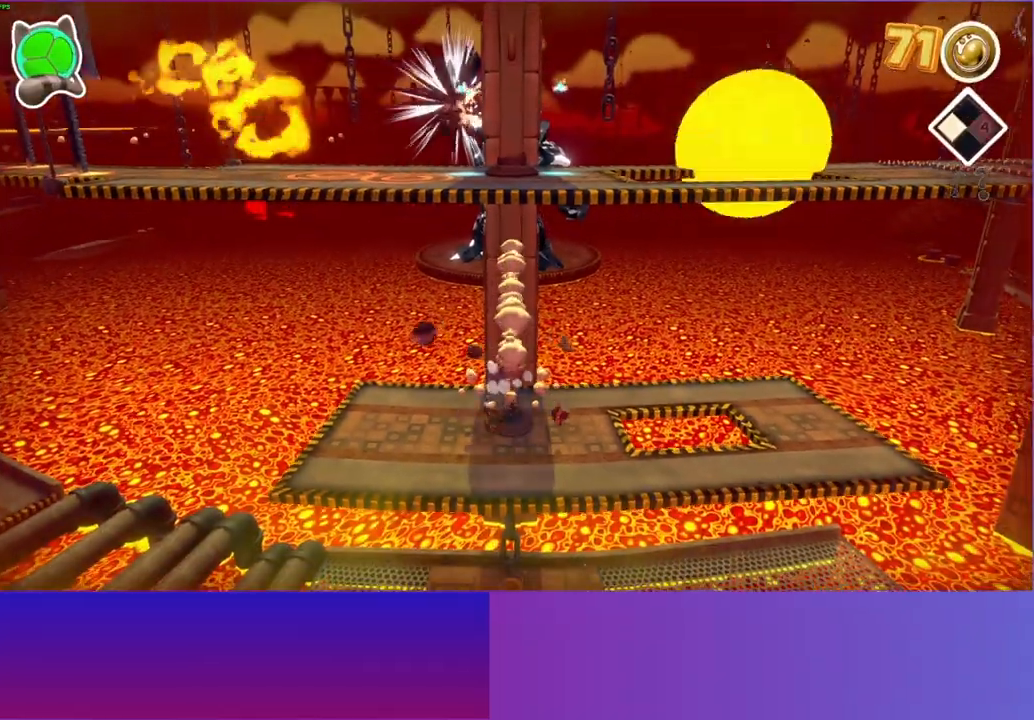
{"buttons": [], "left_stick": "down", "right_stick": "center", "events": []}
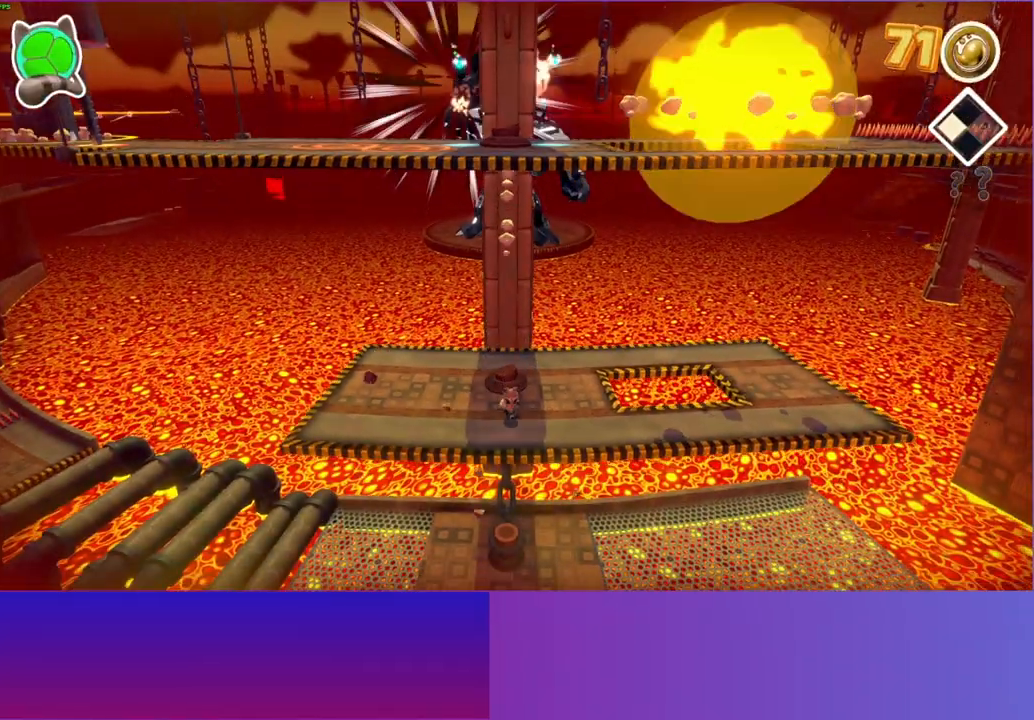
{"buttons": [], "left_stick": "up", "right_stick": "center", "events": [[350, "left_stick", "up"]]}
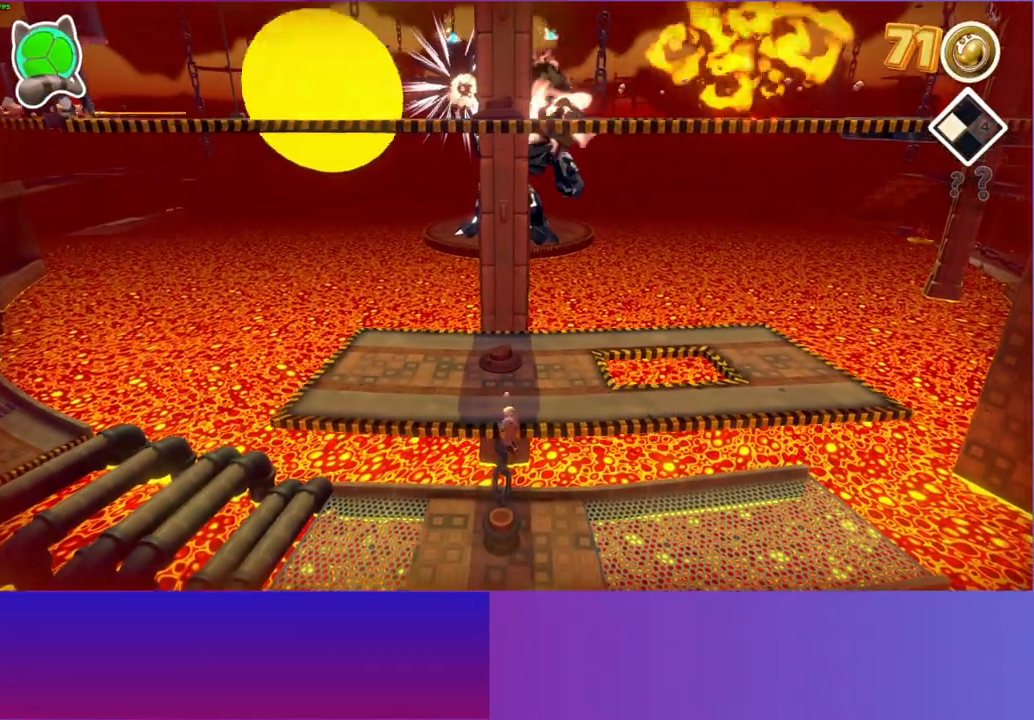
{"buttons": ["A"], "left_stick": "up", "right_stick": "center", "events": [[433, "A", "down"]]}
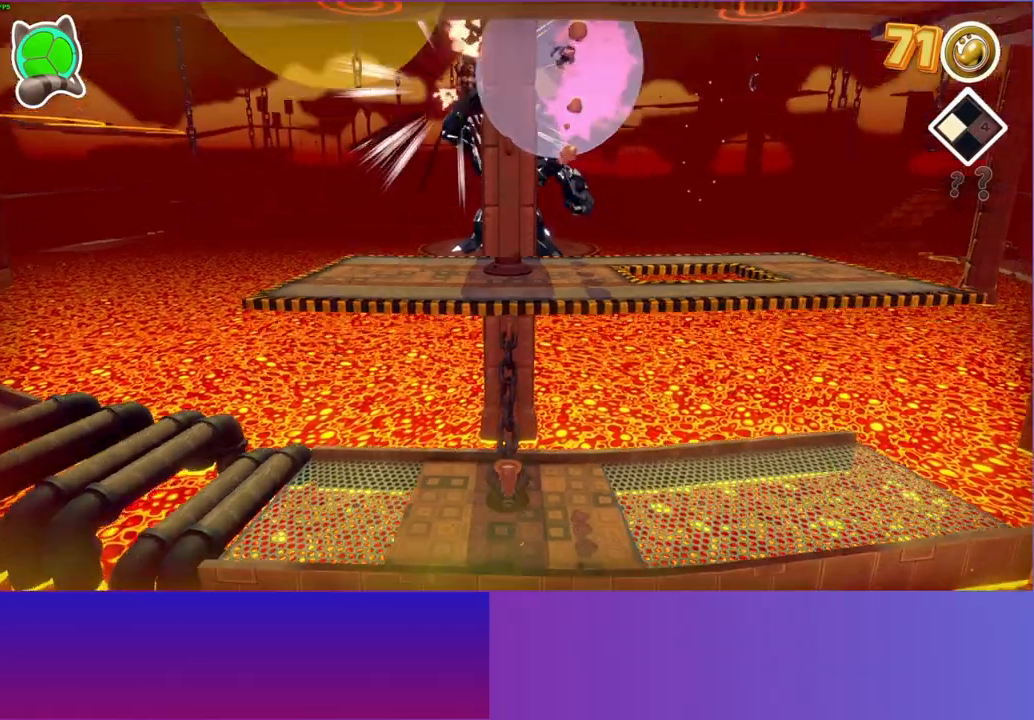
{"buttons": [], "left_stick": "up", "right_stick": "center", "events": [[167, "A", "up"]]}
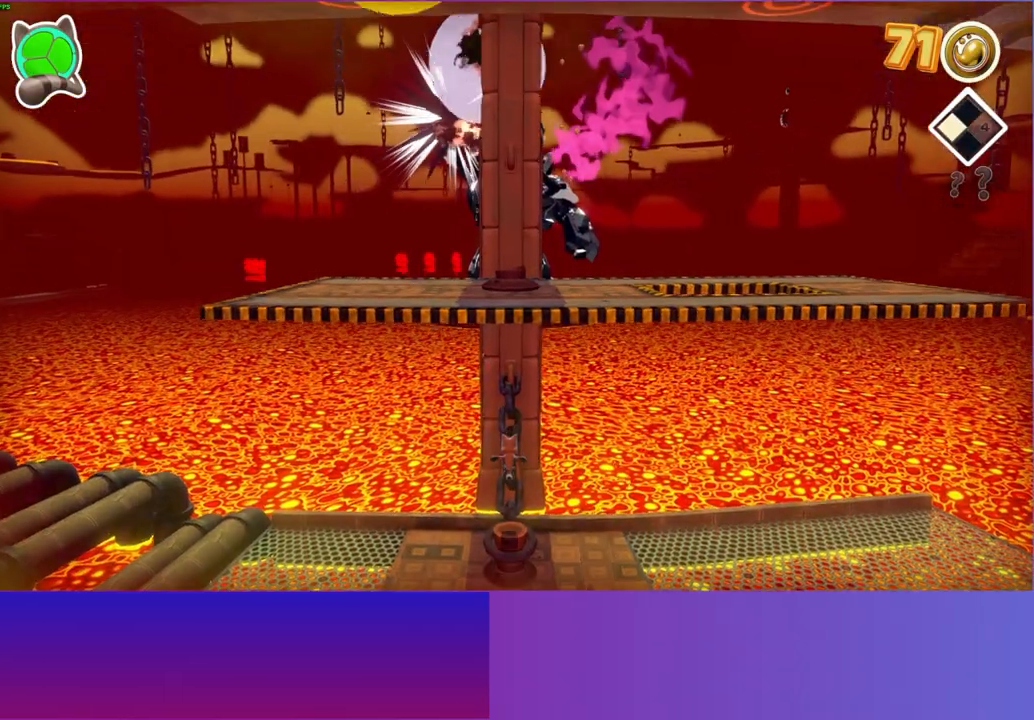
{"buttons": [], "left_stick": "center", "right_stick": "center", "events": [[33, "X", "down"], [183, "X", "up"], [183, "left_stick", "center"]]}